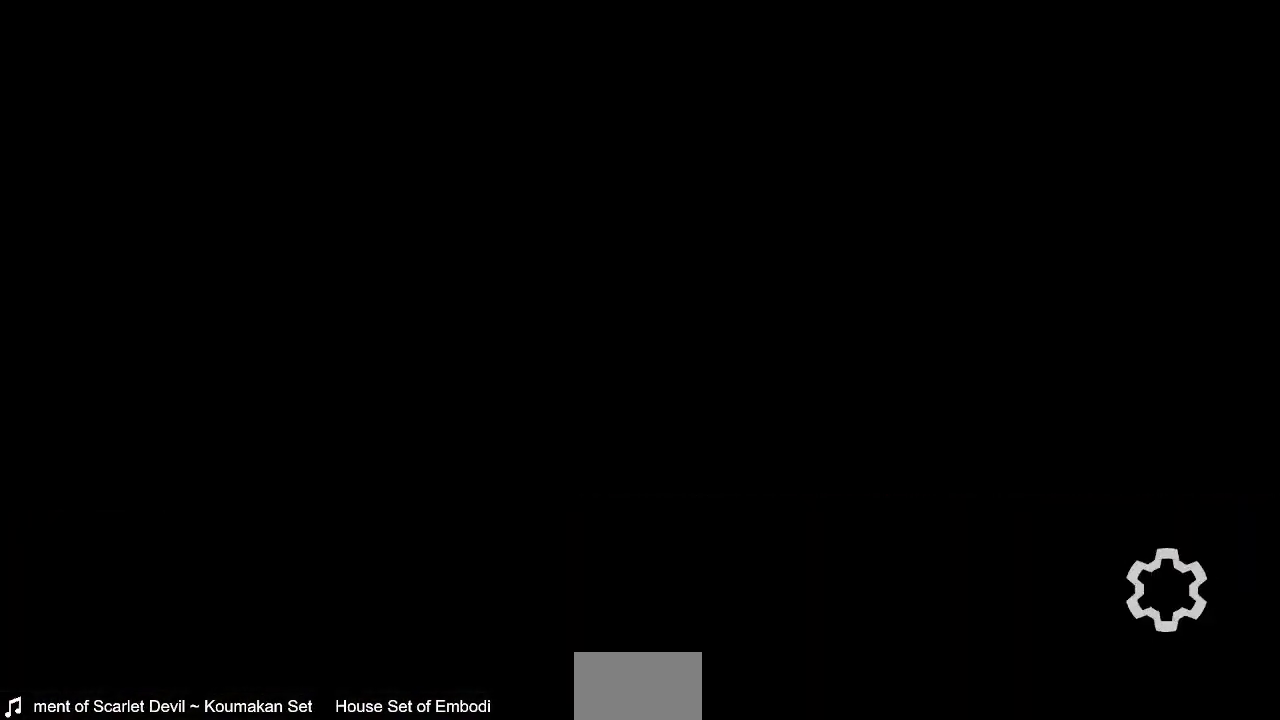
Gameplay with a controller (PlayStation layout); each line is a JSON object with the inputs held at the frame after it. "events" lists button and stick changes between this image and that frame as [ms after this image, input, new state], when the widget could be followed in between. Not read: L3 R3 SELECT START.
{"buttons": [], "events": []}
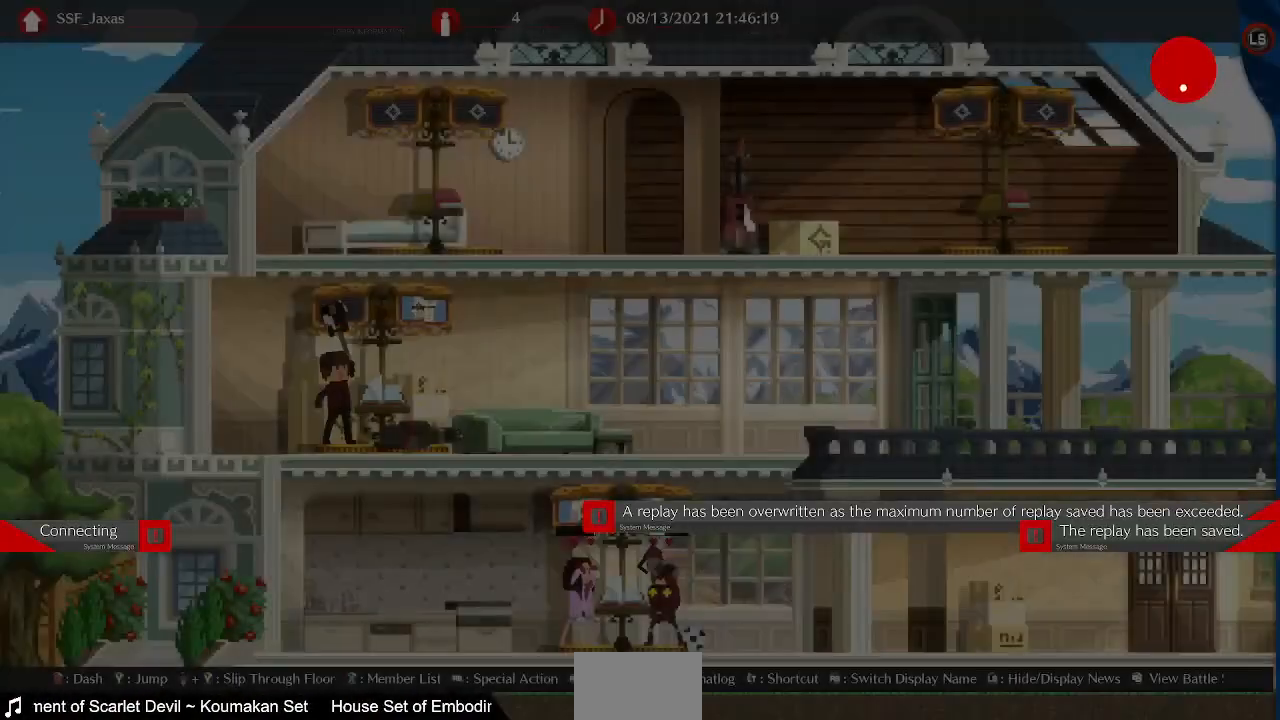
{"buttons": [], "events": []}
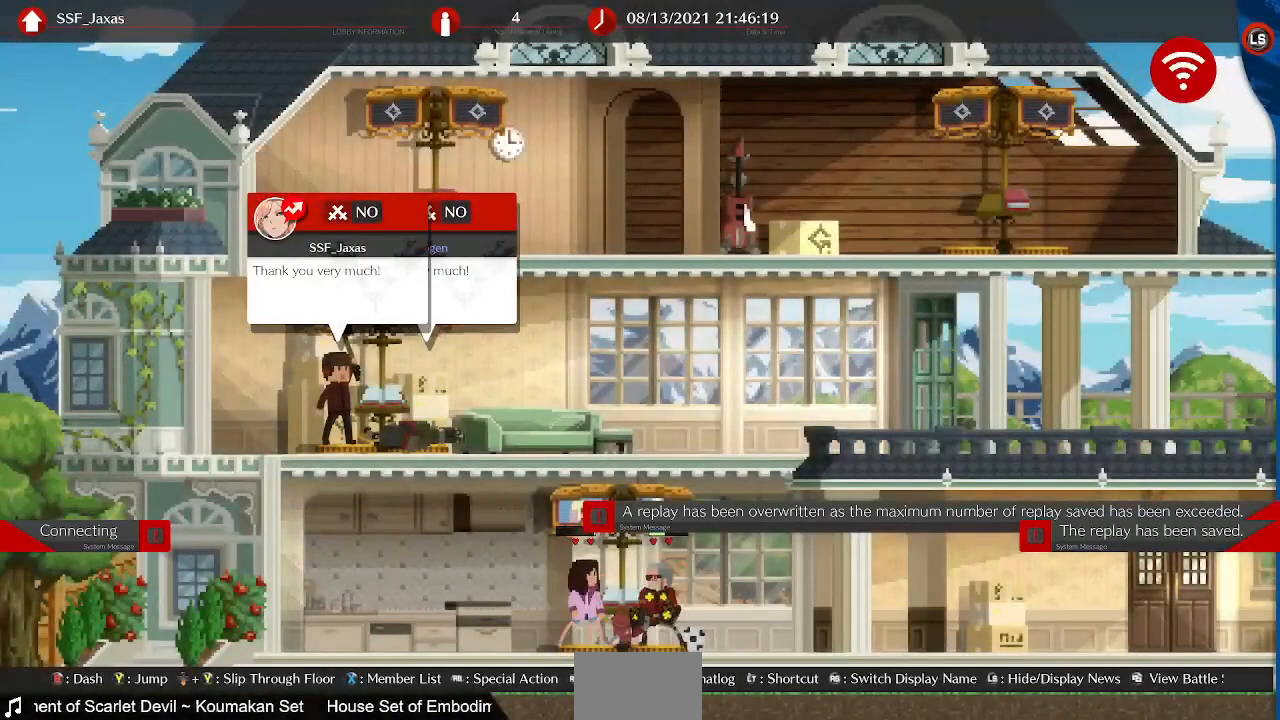
{"buttons": [], "events": [[80, "CROSS", "down"], [200, "CROSS", "up"]]}
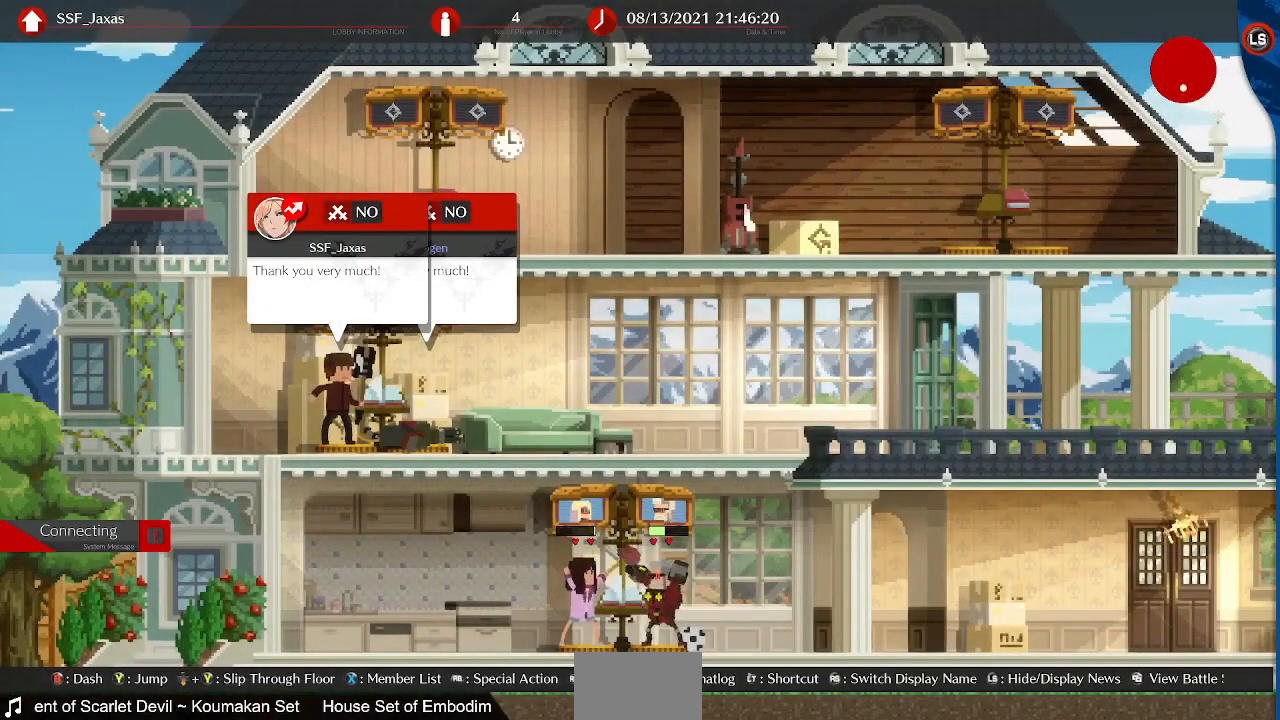
{"buttons": [], "events": [[80, "CROSS", "down"], [200, "CROSS", "up"]]}
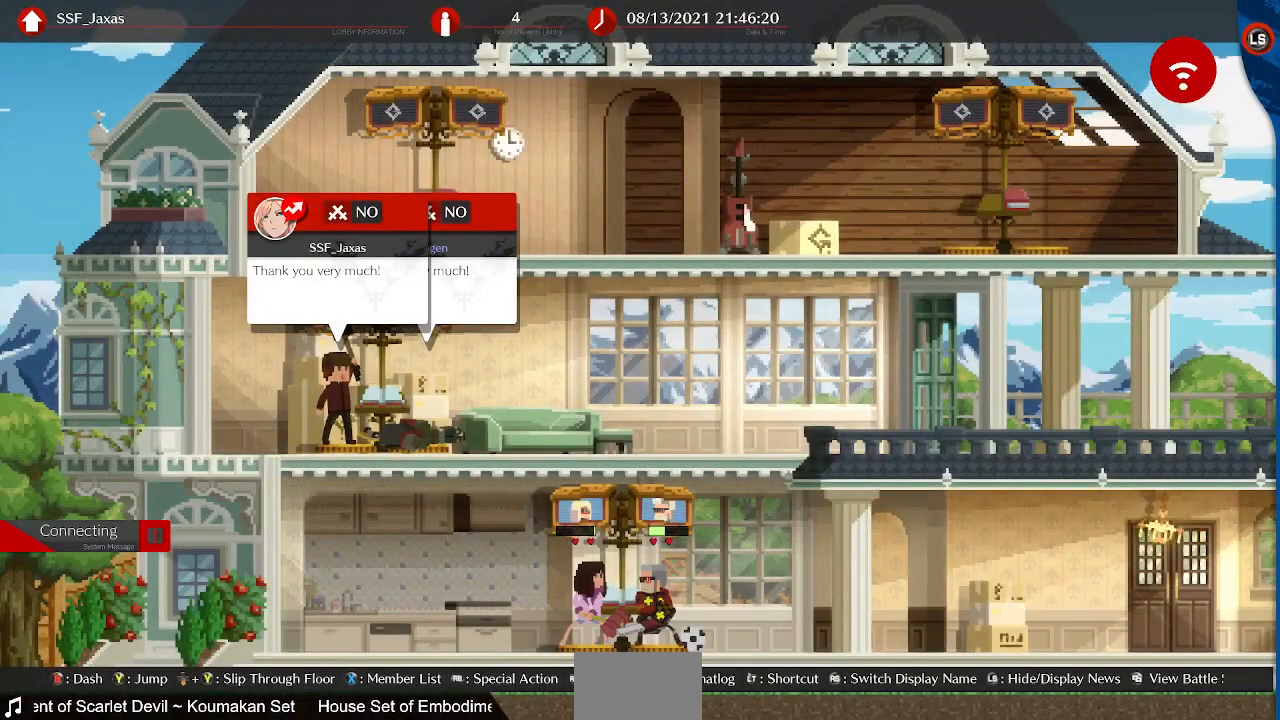
{"buttons": [], "events": []}
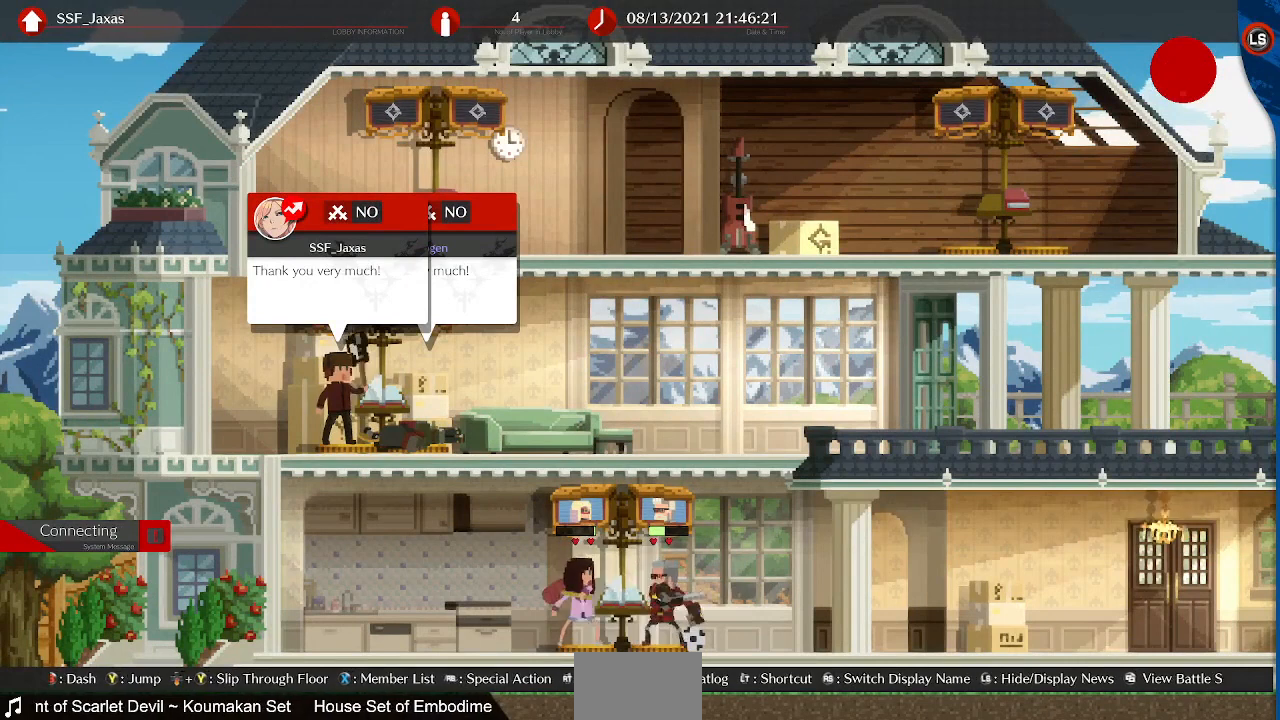
{"buttons": [], "events": []}
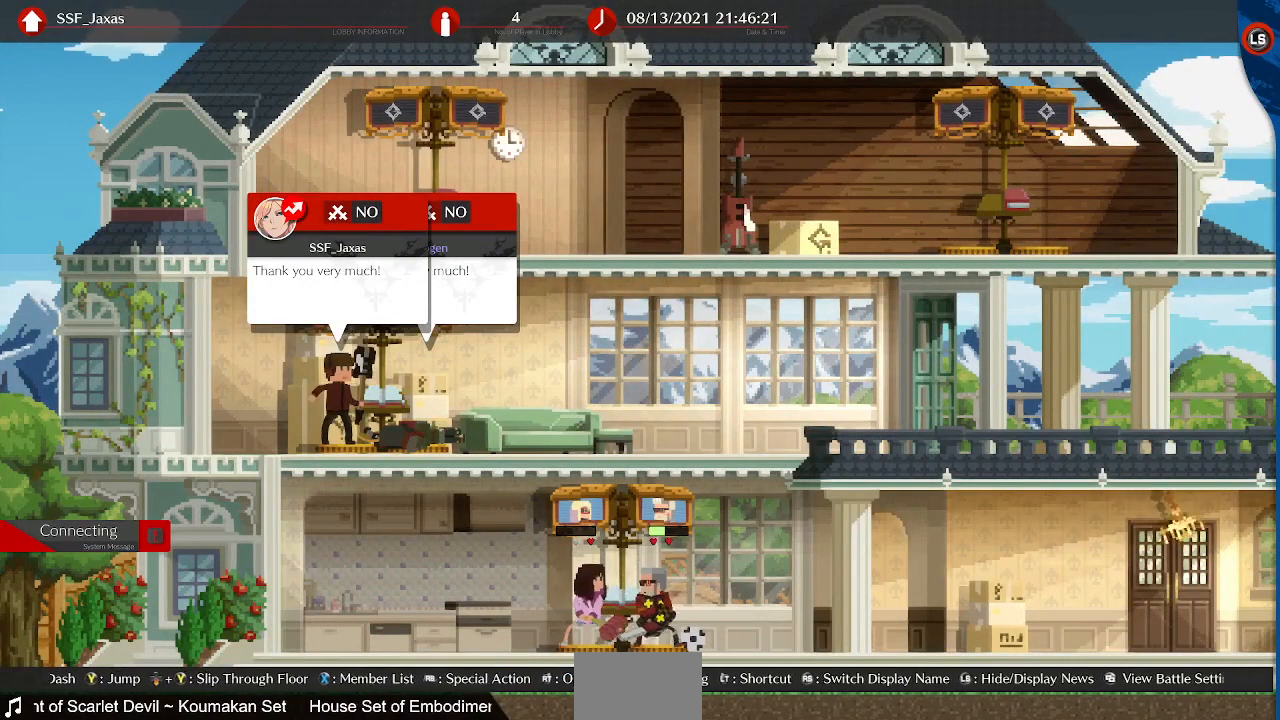
{"buttons": [], "events": []}
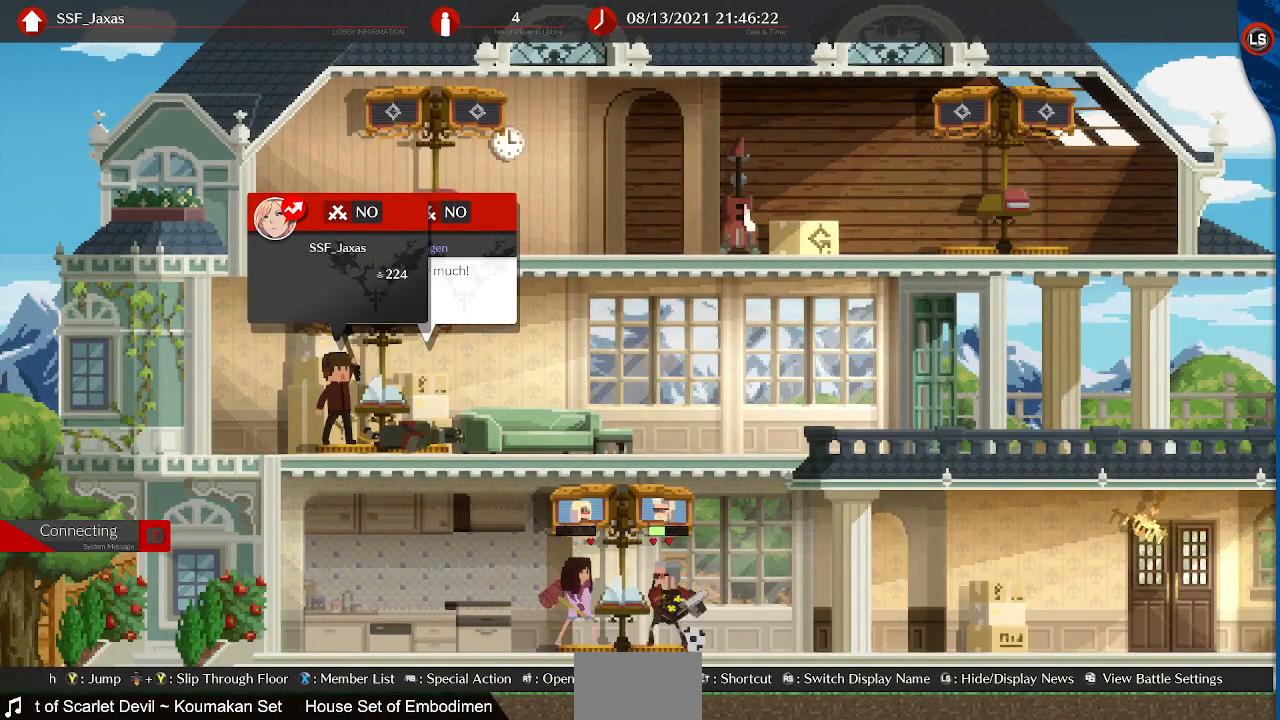
{"buttons": ["CROSS"], "events": [[480, "CROSS", "down"]]}
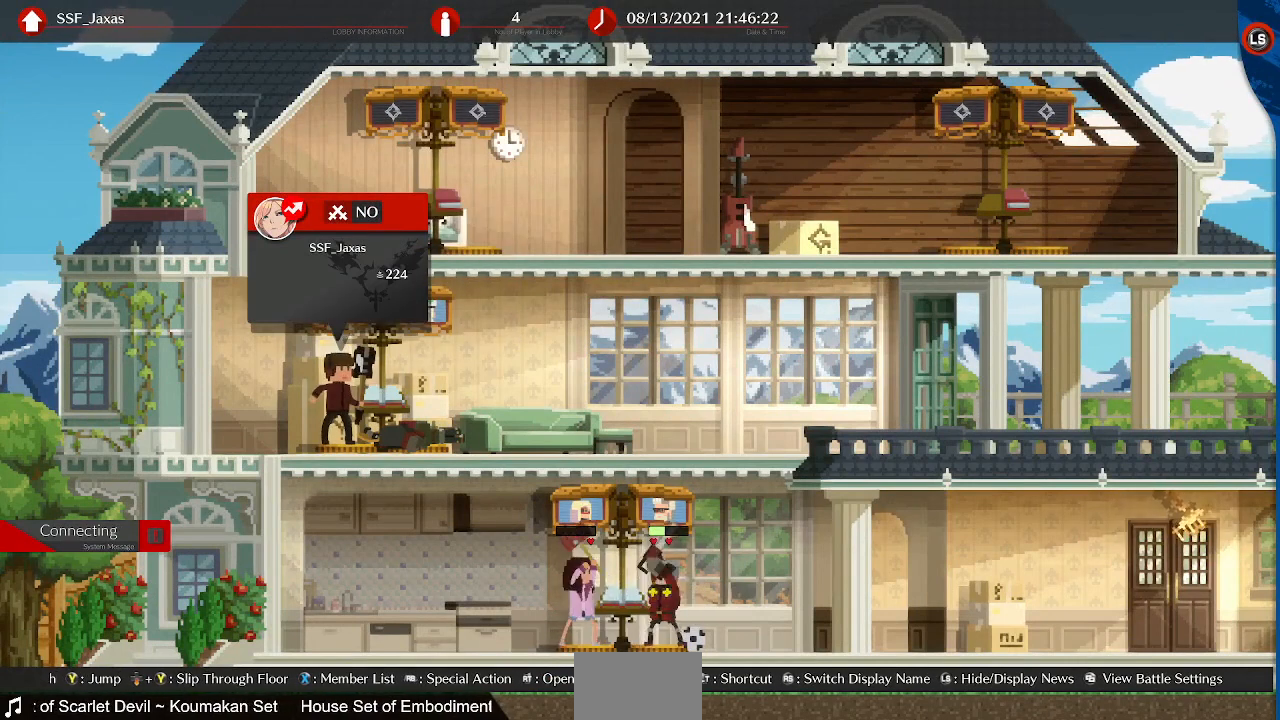
{"buttons": [], "events": [[80, "CROSS", "up"]]}
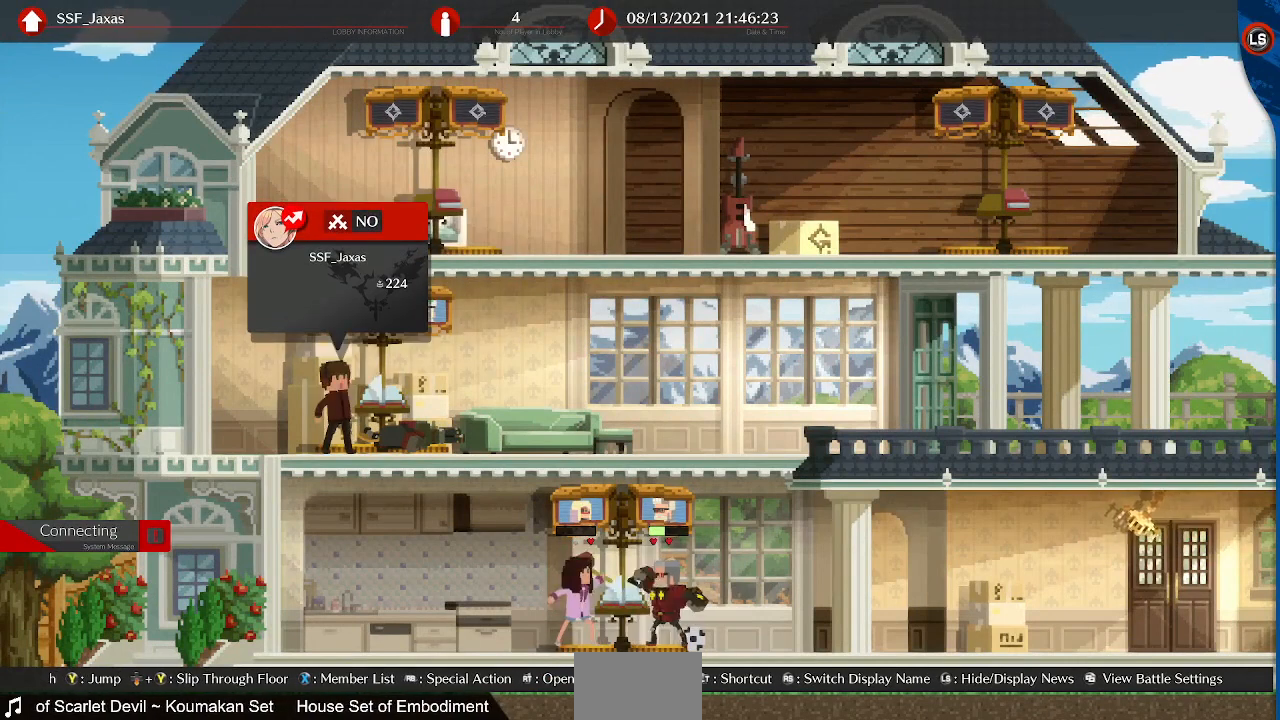
{"buttons": [], "events": []}
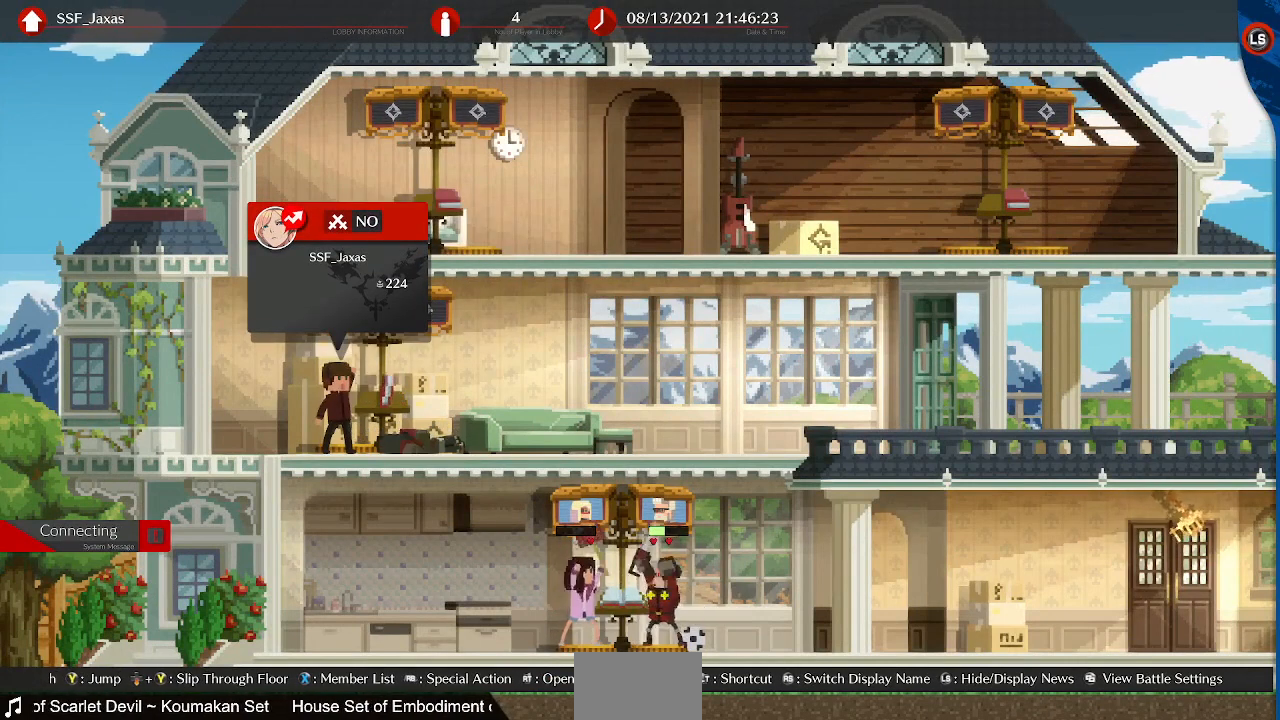
{"buttons": [], "events": []}
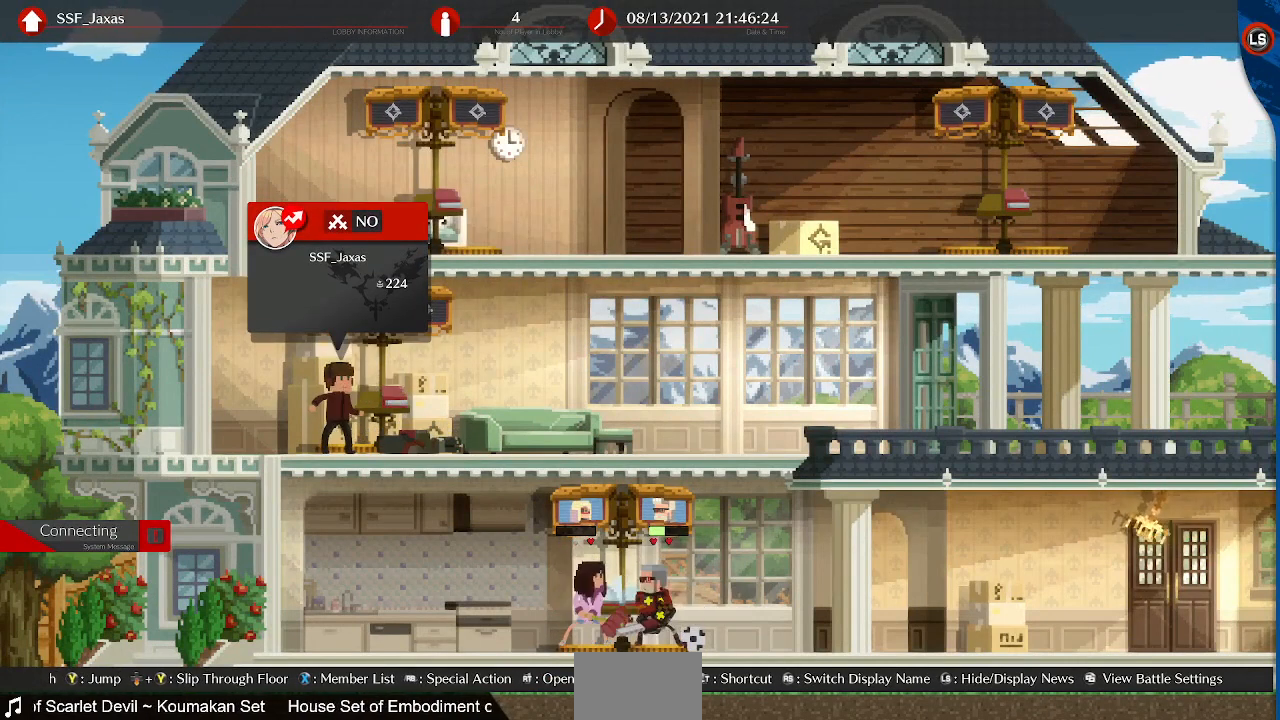
{"buttons": [], "events": []}
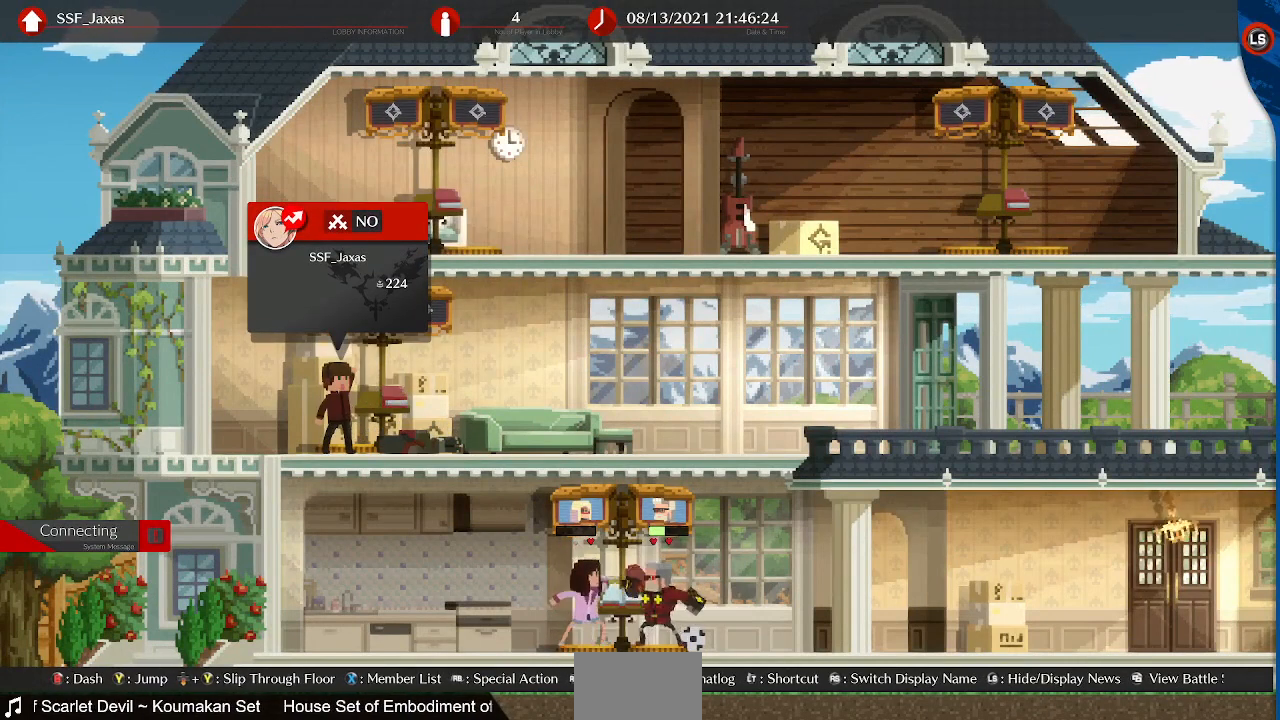
{"buttons": [], "events": []}
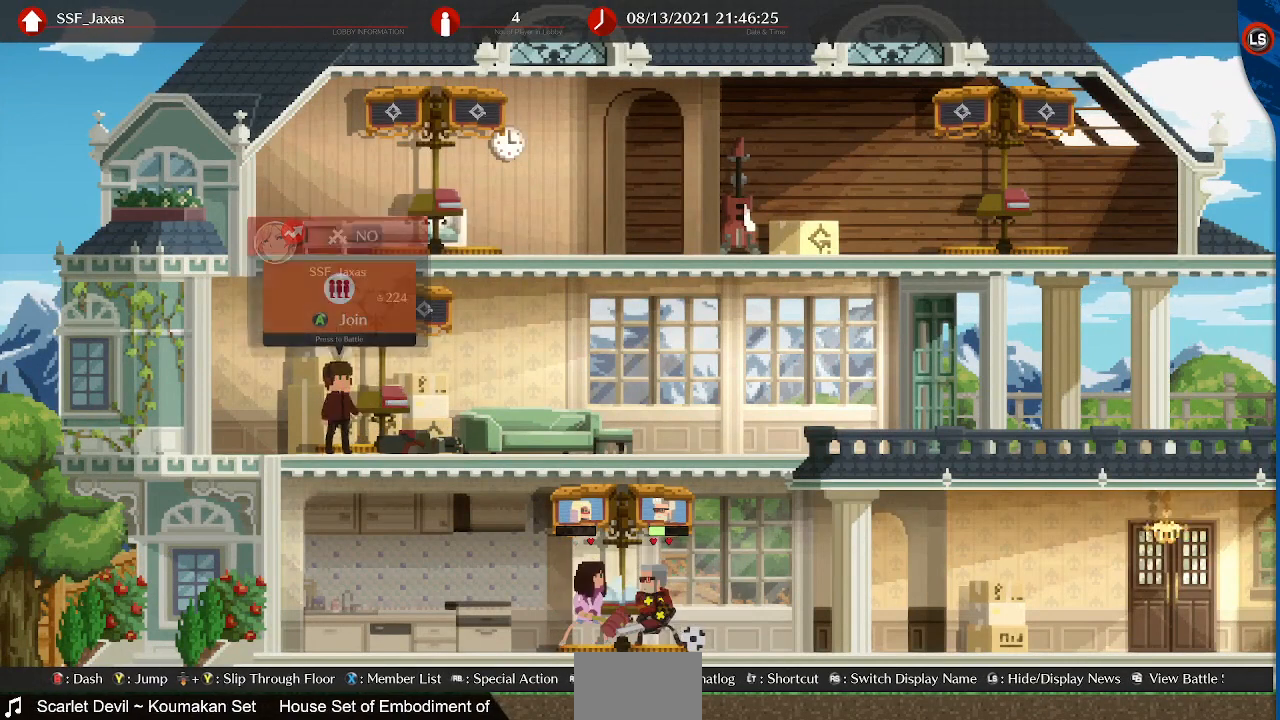
{"buttons": ["DPAD_RIGHT"], "events": [[160, "DPAD_LEFT", "down"], [320, "DPAD_LEFT", "up"], [520, "DPAD_RIGHT", "down"]]}
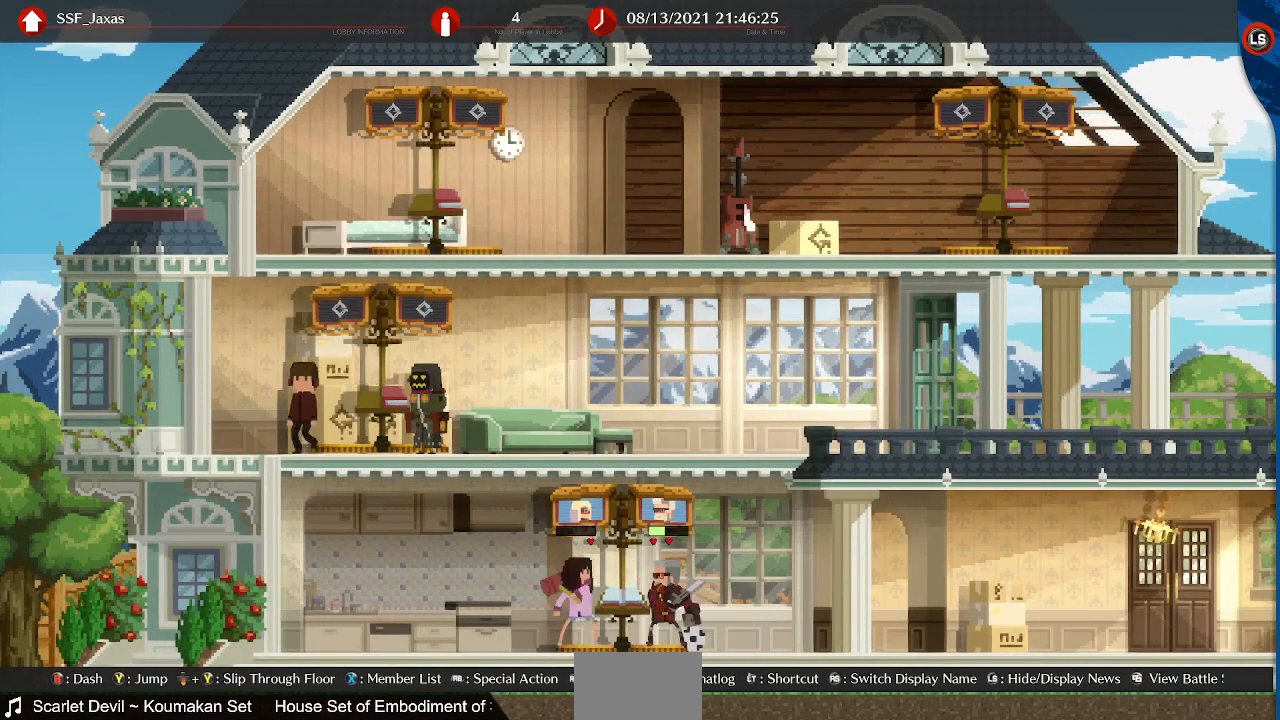
{"buttons": [], "events": [[80, "DPAD_RIGHT", "up"]]}
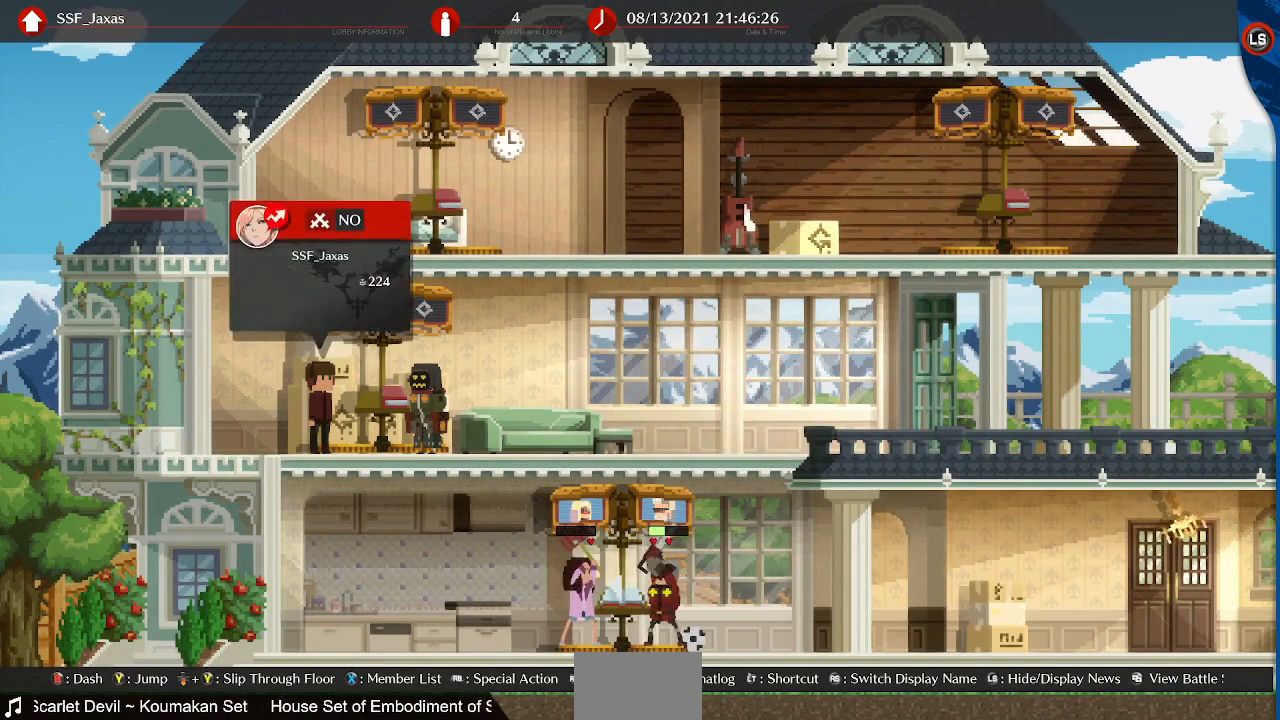
{"buttons": [], "events": []}
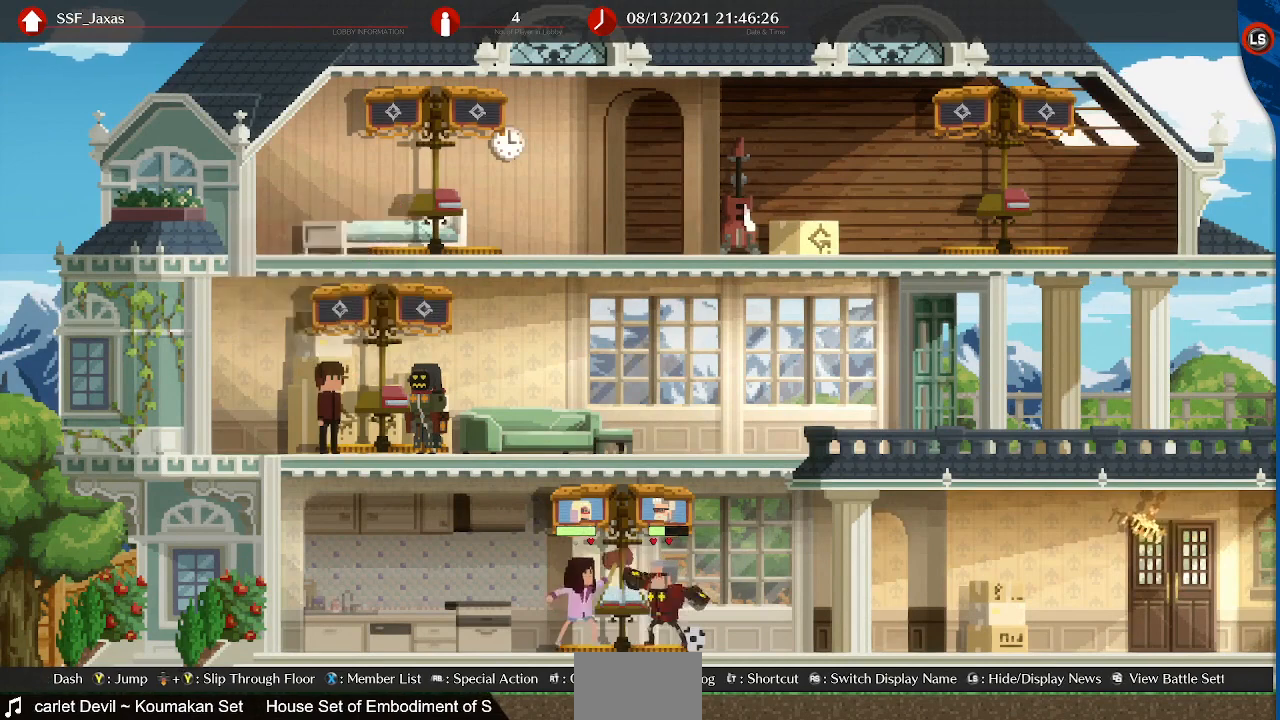
{"buttons": [], "events": []}
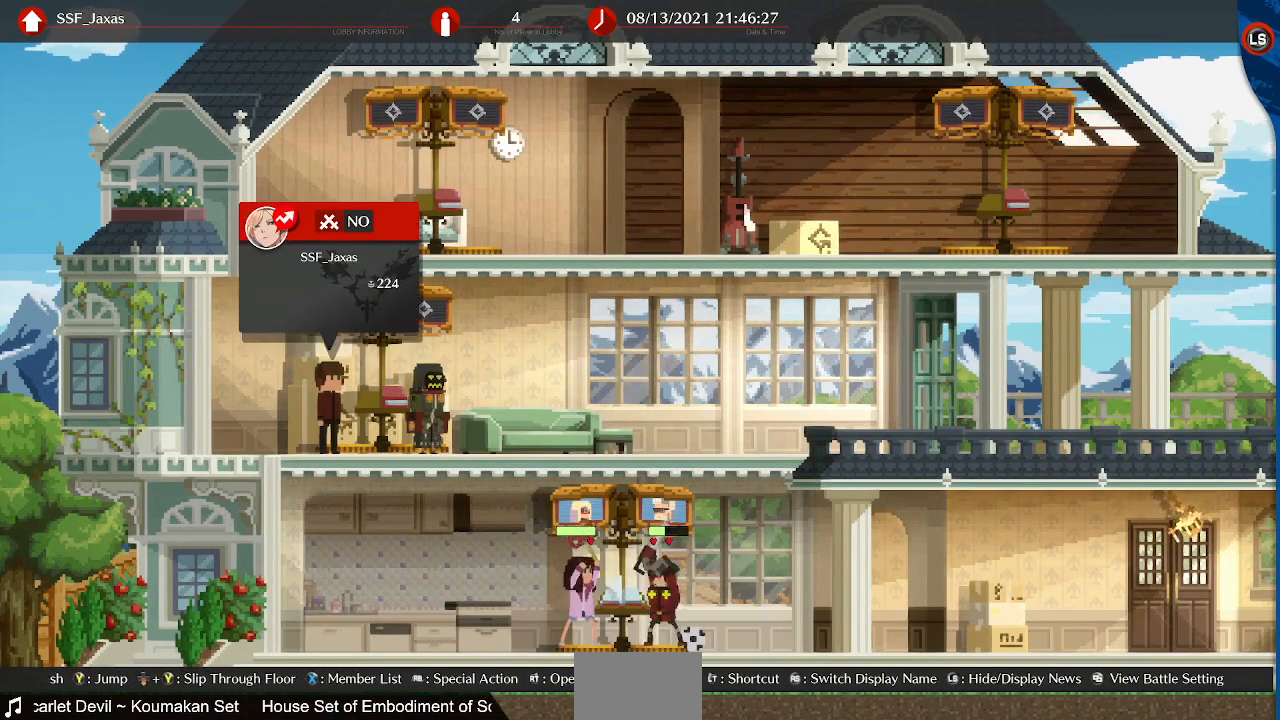
{"buttons": ["DPAD_RIGHT"], "events": [[160, "DPAD_LEFT", "down"], [440, "DPAD_LEFT", "up"], [520, "DPAD_RIGHT", "down"]]}
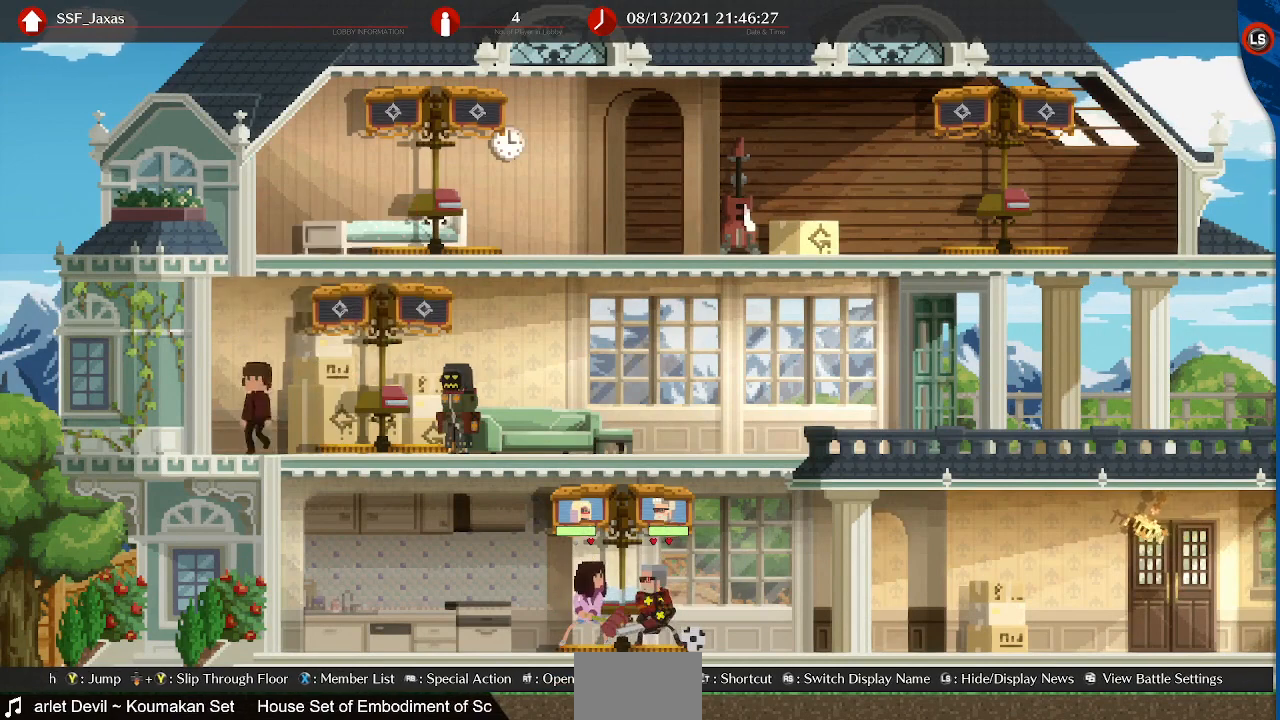
{"buttons": [], "events": [[320, "DPAD_RIGHT", "up"]]}
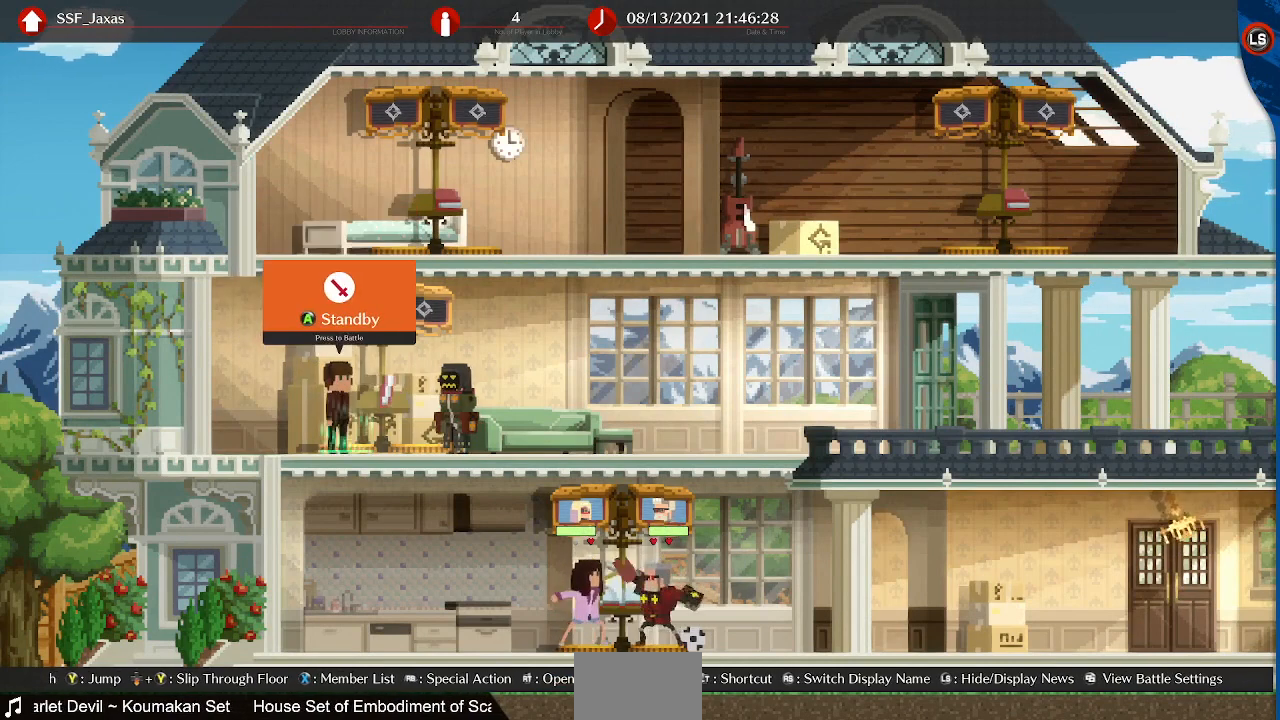
{"buttons": [], "events": [[80, "CROSS", "down"], [120, "CROSS", "up"]]}